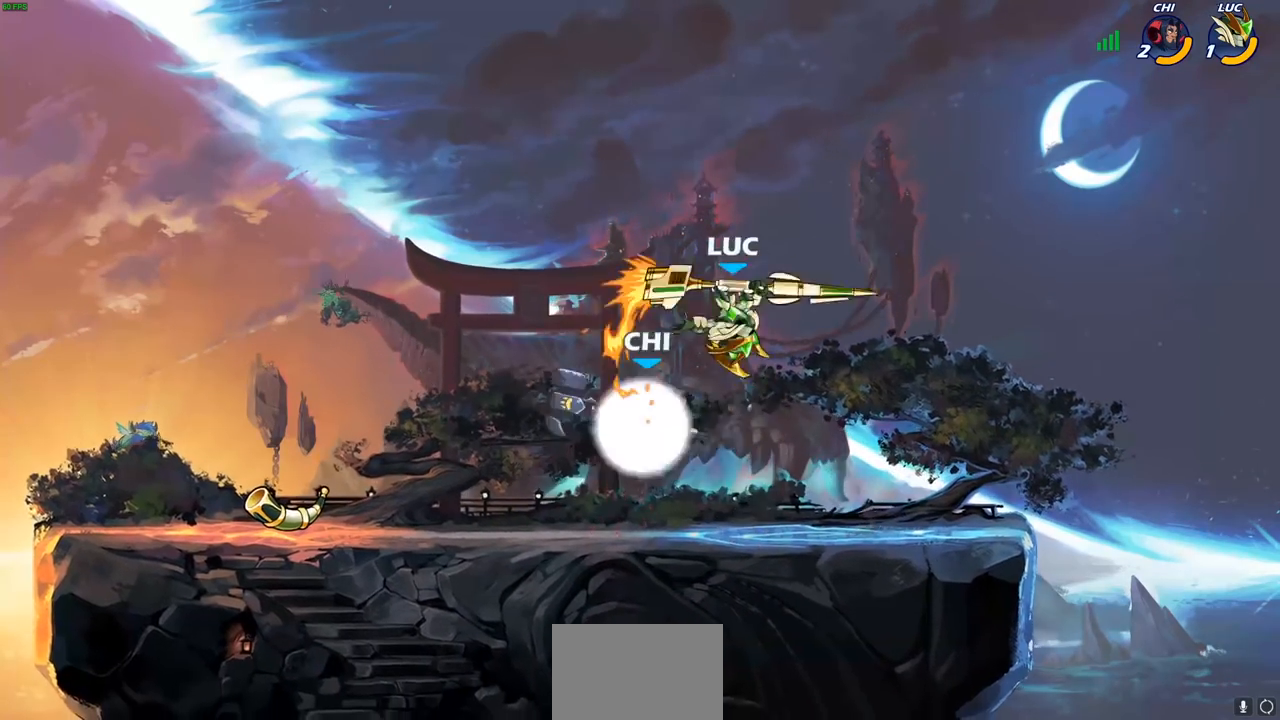
Gameplay with a controller (PlayStation layout); each line is a JSON object with the inputs held at the frame after it. "events" lists button and stick changes between this image and that frame as [ms after this image, input, new state], when the widget could be followed in between.
{"buttons": [], "left_stick": "left", "right_stick": "center", "events": []}
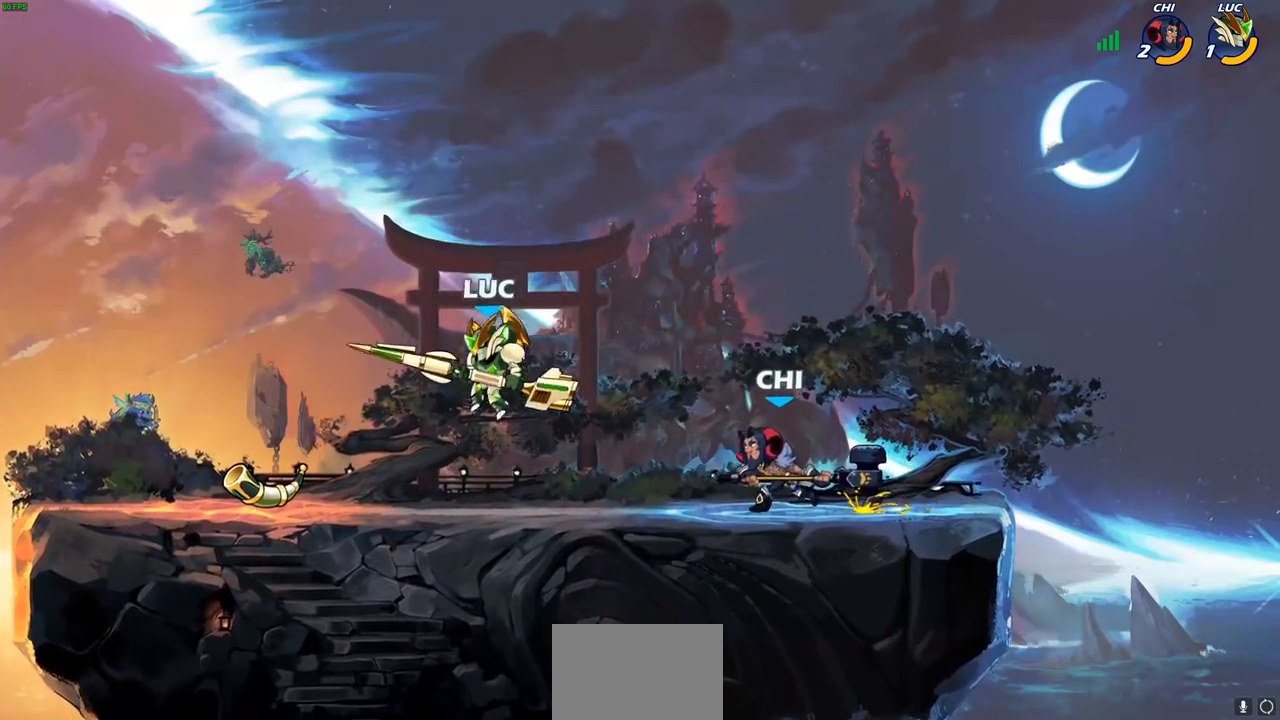
{"buttons": [], "left_stick": "right", "right_stick": "center", "events": [[267, "left_stick", "up-left"], [417, "left_stick", "right"]]}
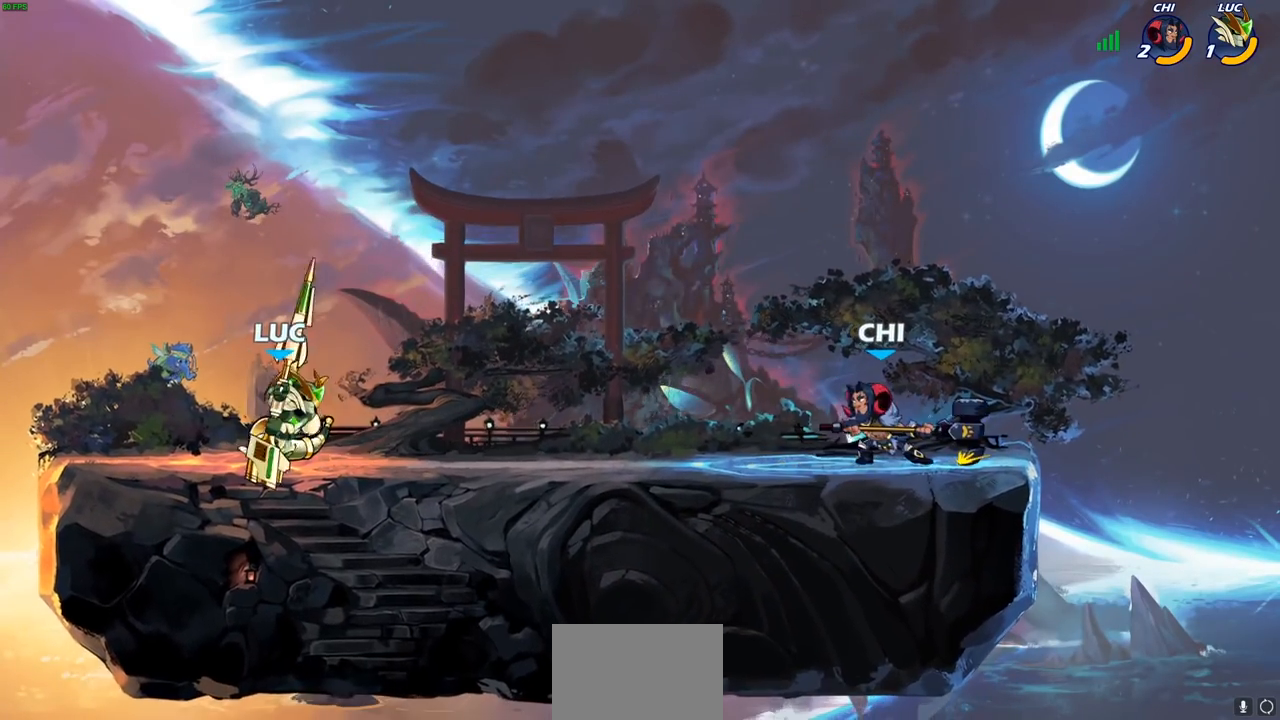
{"buttons": [], "left_stick": "center", "right_stick": "center", "events": [[33, "R1", "down"], [33, "R2", "down"], [117, "R1", "up"], [117, "left_stick", "up-left"], [133, "R2", "up"], [167, "R1", "down"], [167, "R2", "down"], [317, "R1", "up"], [317, "R2", "up"], [317, "left_stick", "center"]]}
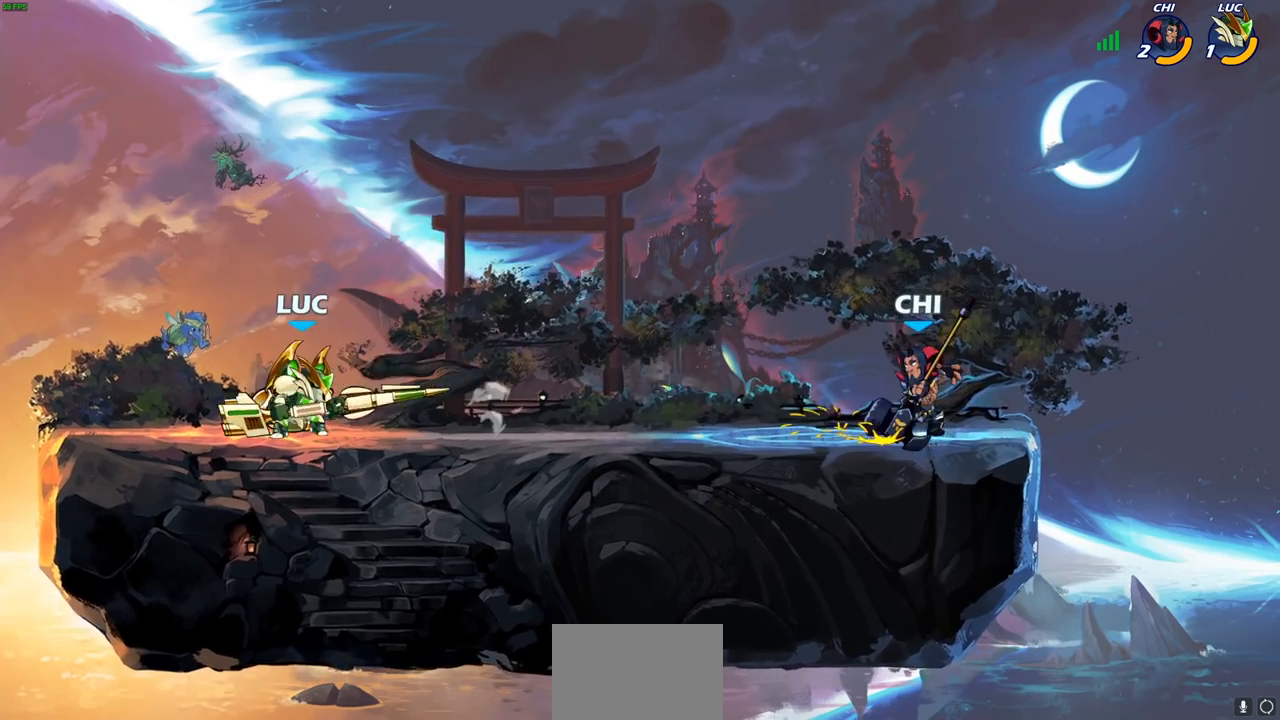
{"buttons": [], "left_stick": "right", "right_stick": "center"}
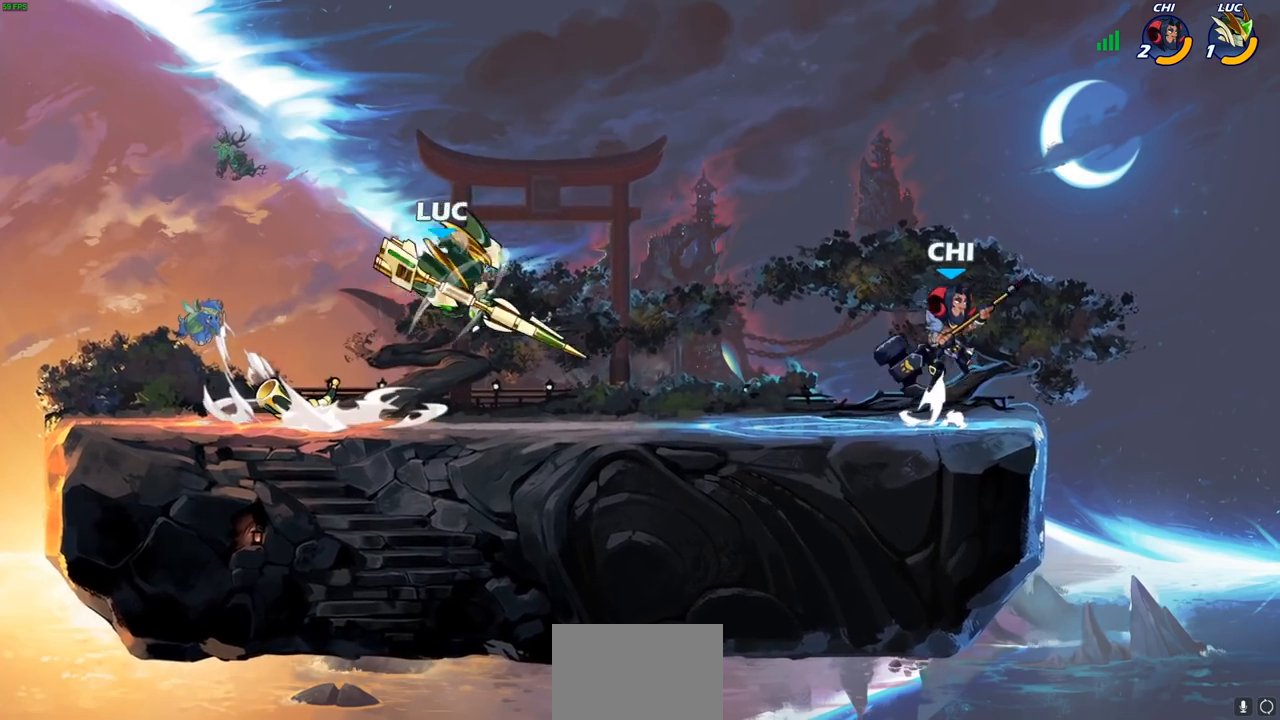
{"buttons": [], "left_stick": "center", "right_stick": "center", "events": [[283, "left_stick", "center"]]}
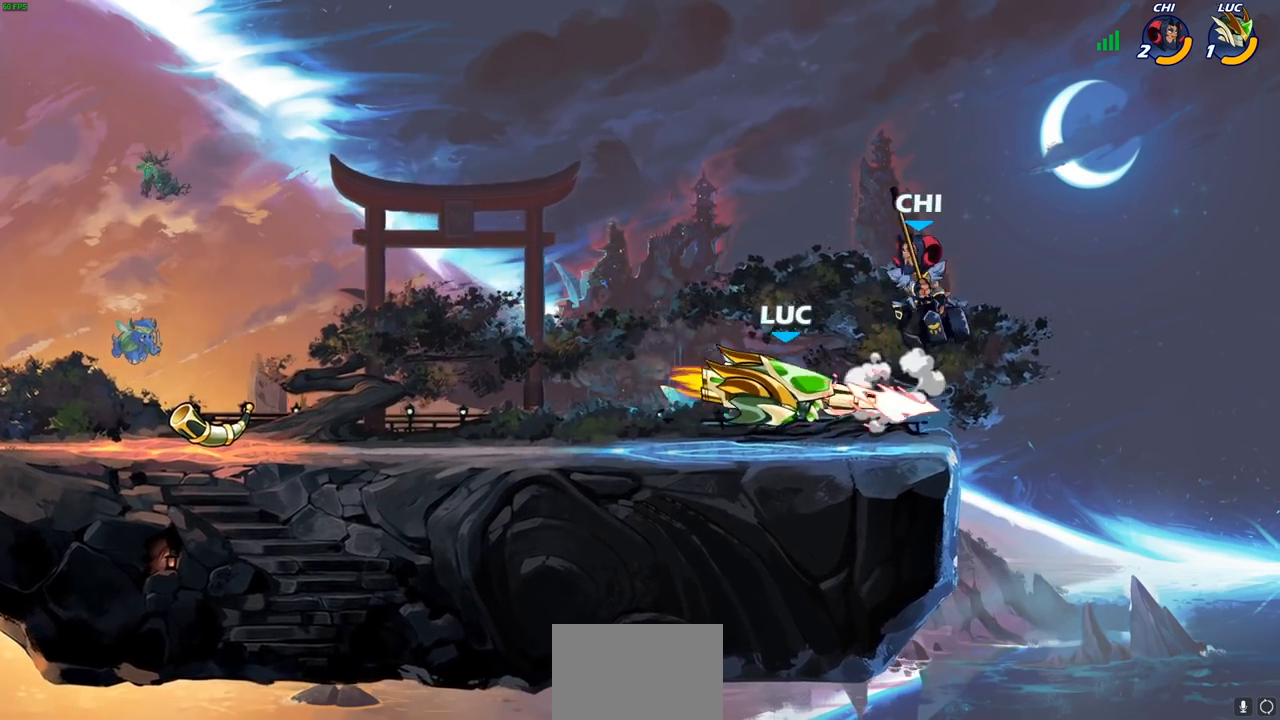
{"buttons": [], "left_stick": "left", "right_stick": "center", "events": [[300, "left_stick", "left"]]}
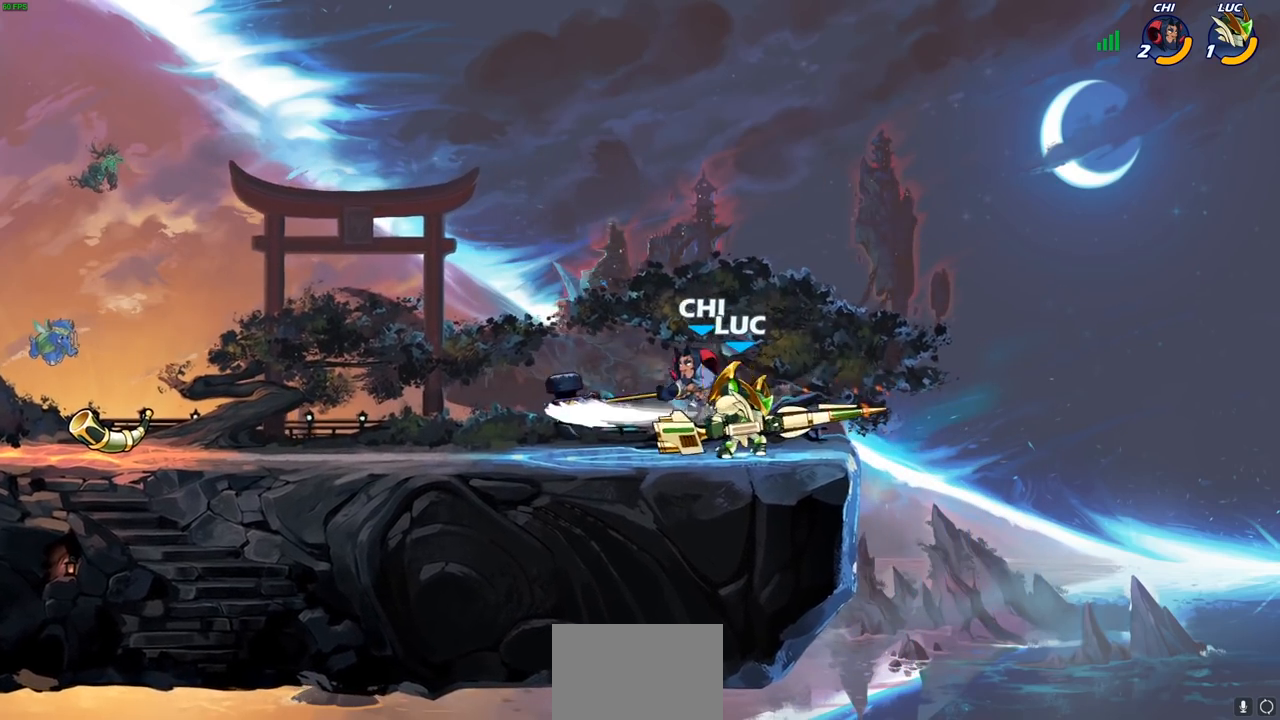
{"buttons": [], "left_stick": "down", "right_stick": "center", "events": [[50, "CROSS", "down"], [183, "CROSS", "up"], [183, "left_stick", "center"], [267, "left_stick", "down-left"], [317, "SQUARE", "down"], [400, "left_stick", "down"], [417, "SQUARE", "up"]]}
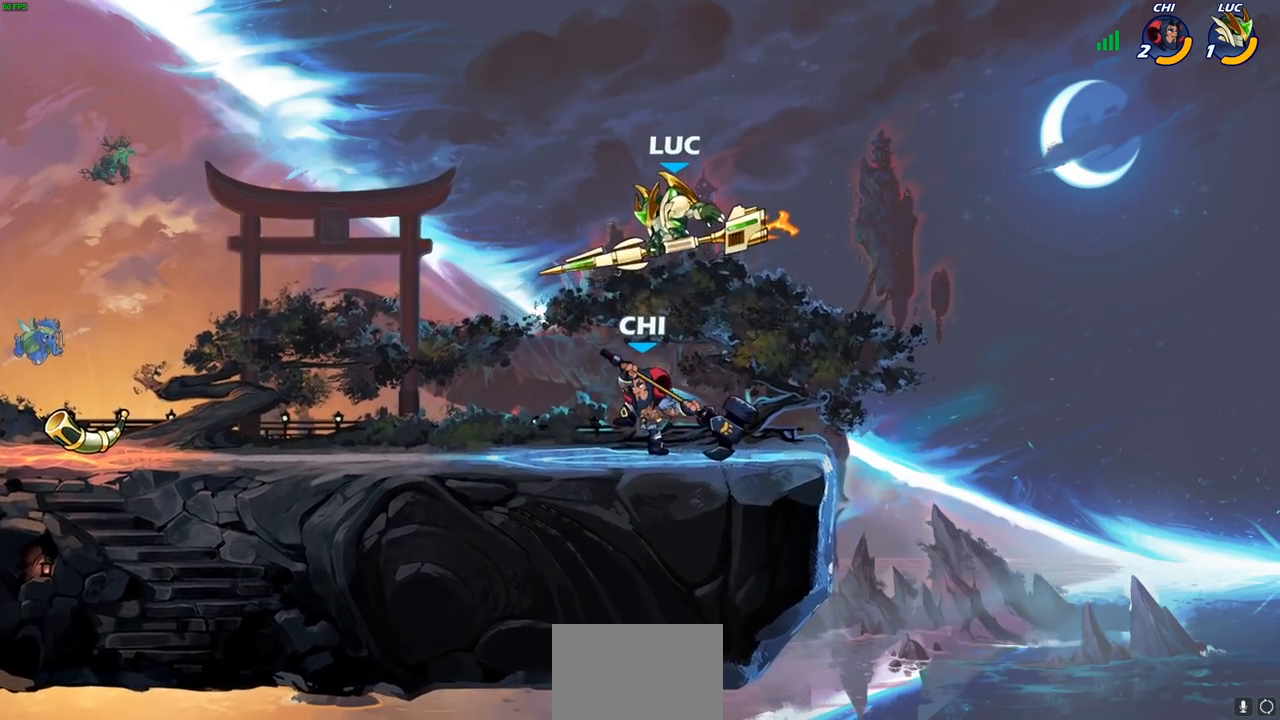
{"buttons": [], "left_stick": "left", "right_stick": "center", "events": [[83, "left_stick", "down-left"], [183, "left_stick", "left"]]}
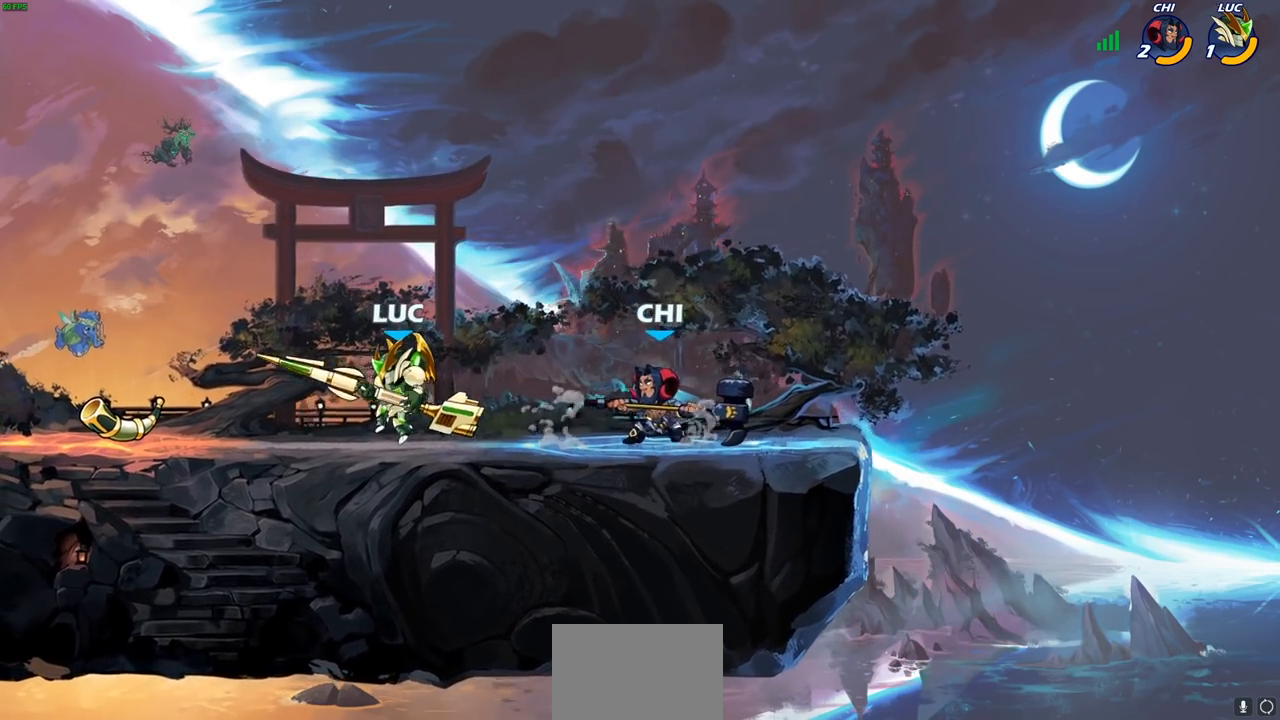
{"buttons": [], "left_stick": "right", "right_stick": "center", "events": [[150, "left_stick", "up-left"], [500, "left_stick", "right"]]}
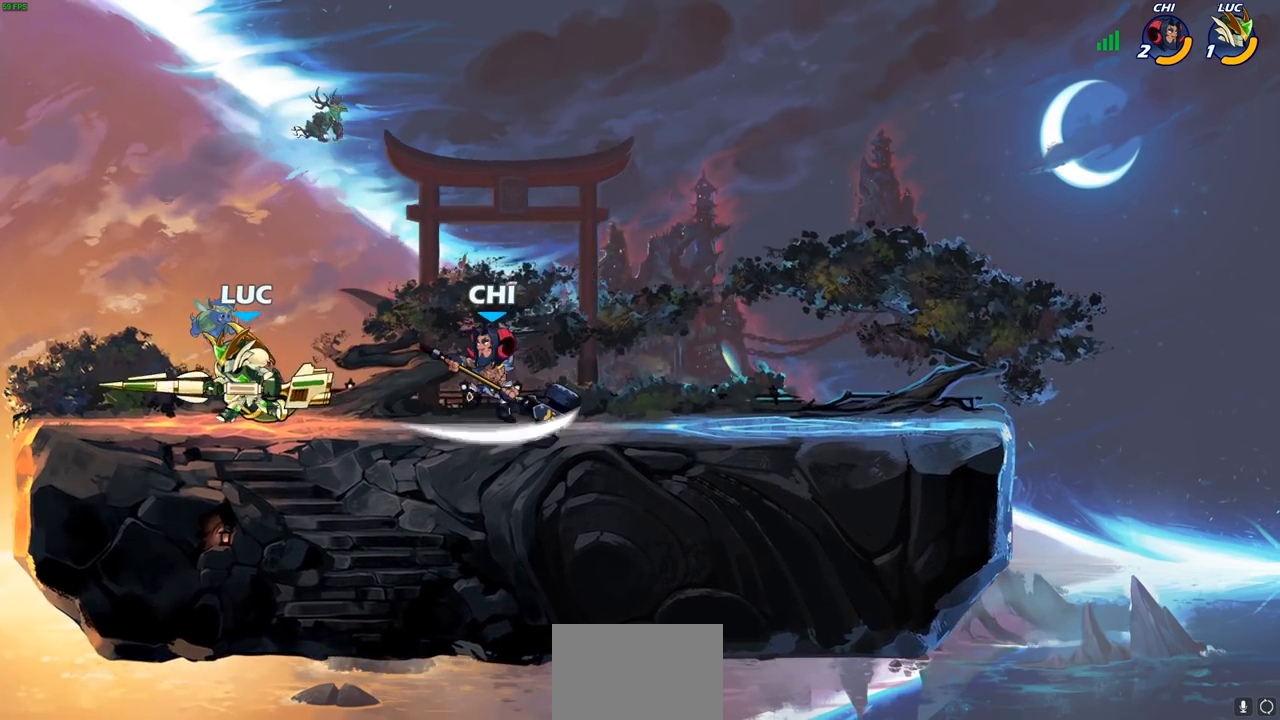
{"buttons": [], "left_stick": "center", "right_stick": "center", "events": [[67, "SQUARE", "down"], [167, "SQUARE", "up"], [233, "left_stick", "center"]]}
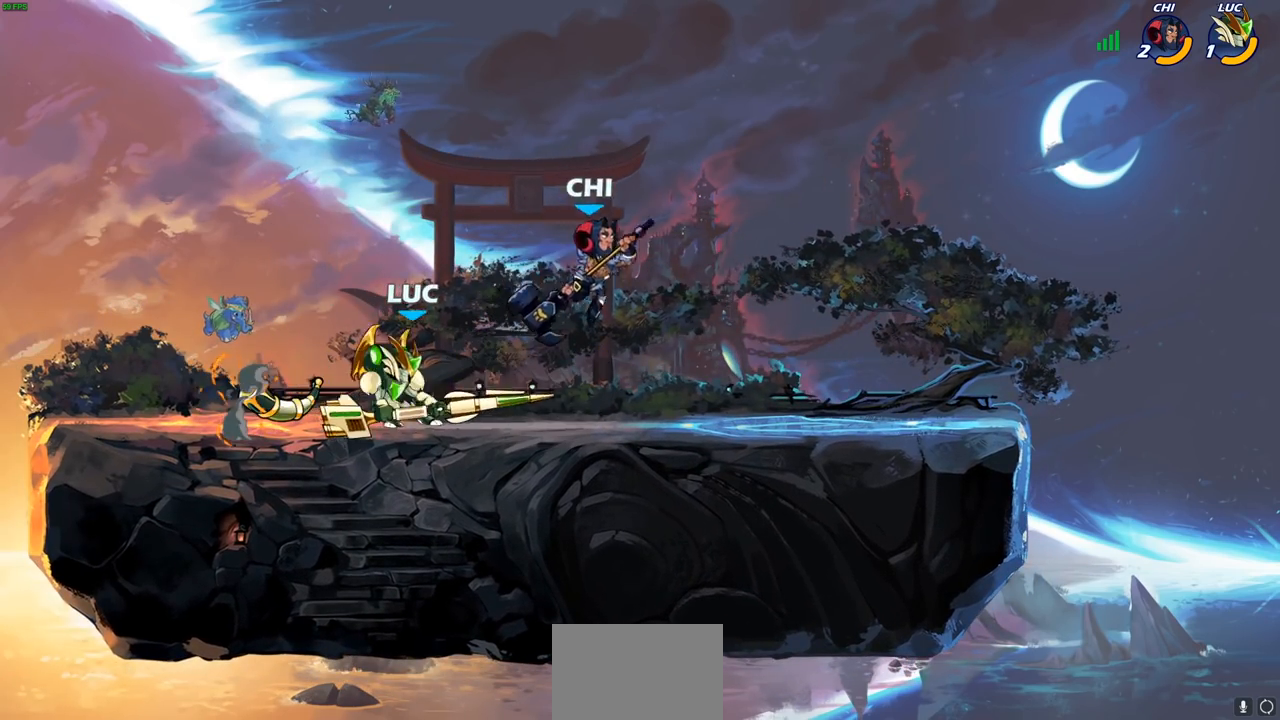
{"buttons": [], "left_stick": "down-left", "right_stick": "center", "events": [[183, "CROSS", "down"], [350, "CROSS", "up"], [483, "left_stick", "down-left"]]}
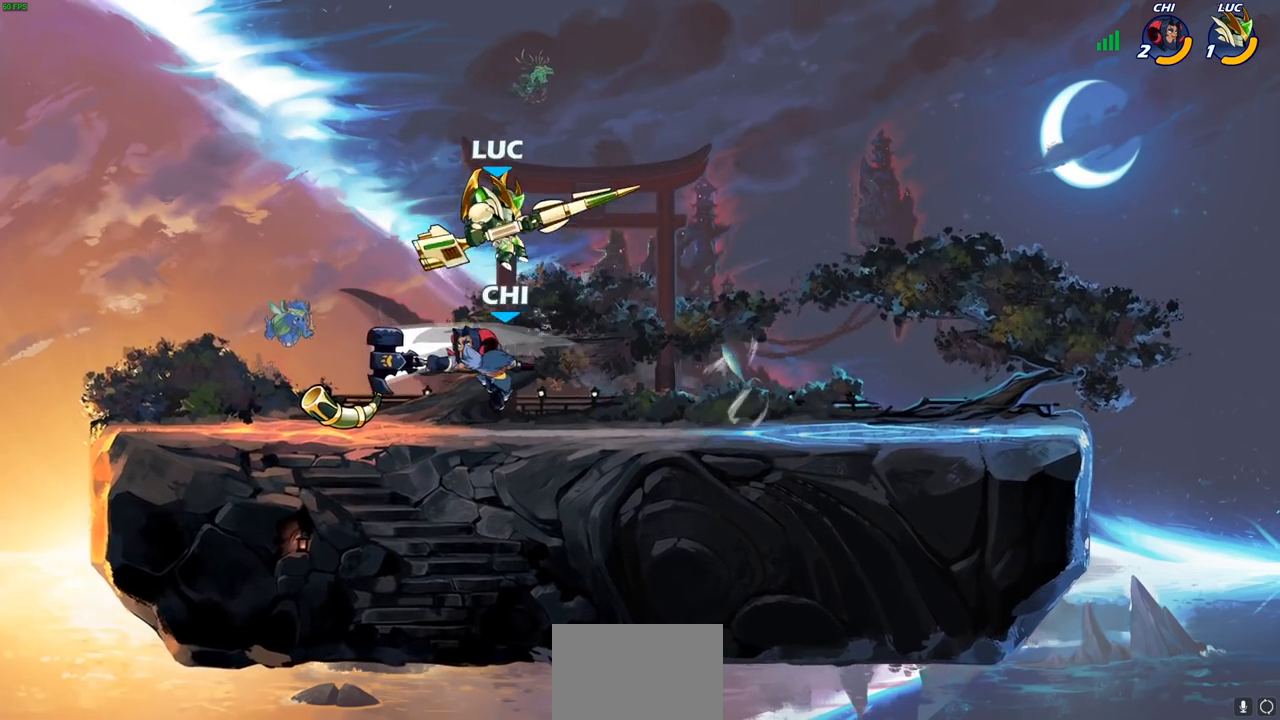
{"buttons": [], "left_stick": "center", "right_stick": "center", "events": [[200, "SQUARE", "down"], [267, "SQUARE", "up"], [283, "left_stick", "center"]]}
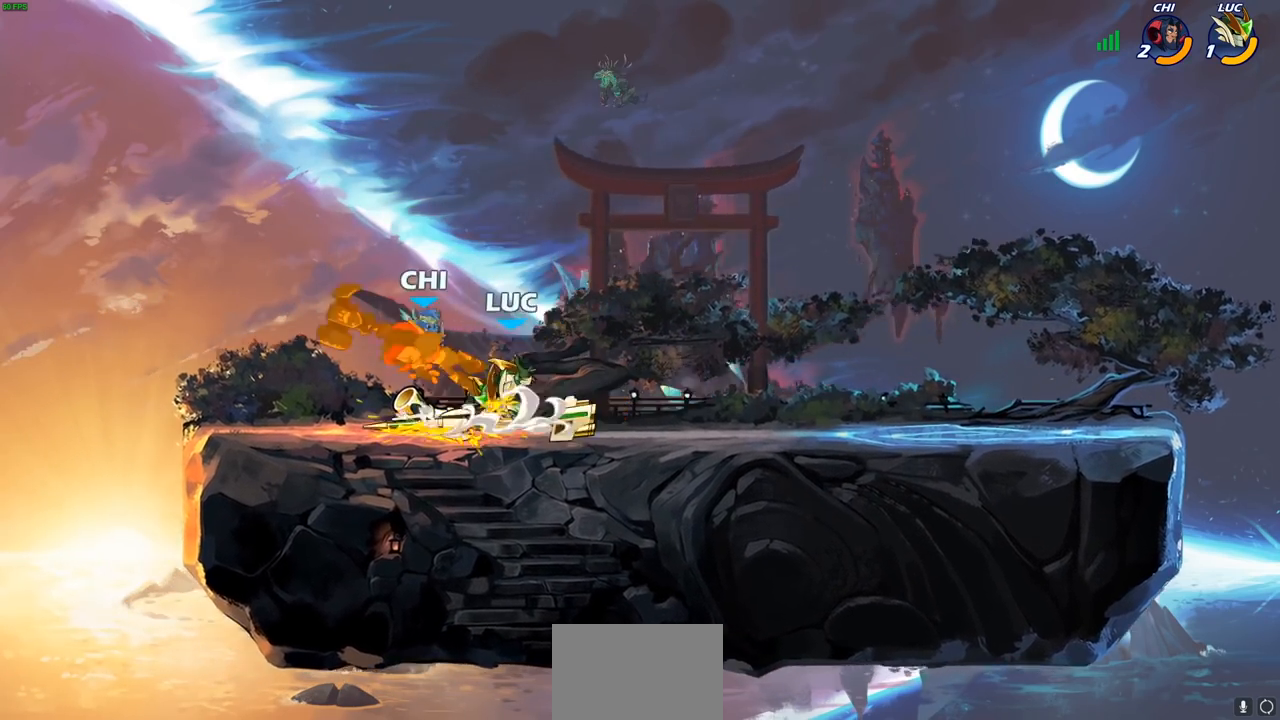
{"buttons": [], "left_stick": "center", "right_stick": "center", "events": [[217, "left_stick", "down-left"], [350, "TRIANGLE", "down"], [367, "SQUARE", "down"], [367, "TRIANGLE", "up"], [383, "SQUARE", "up"], [383, "right_stick", "down-left"], [417, "left_stick", "center"], [450, "right_stick", "center"]]}
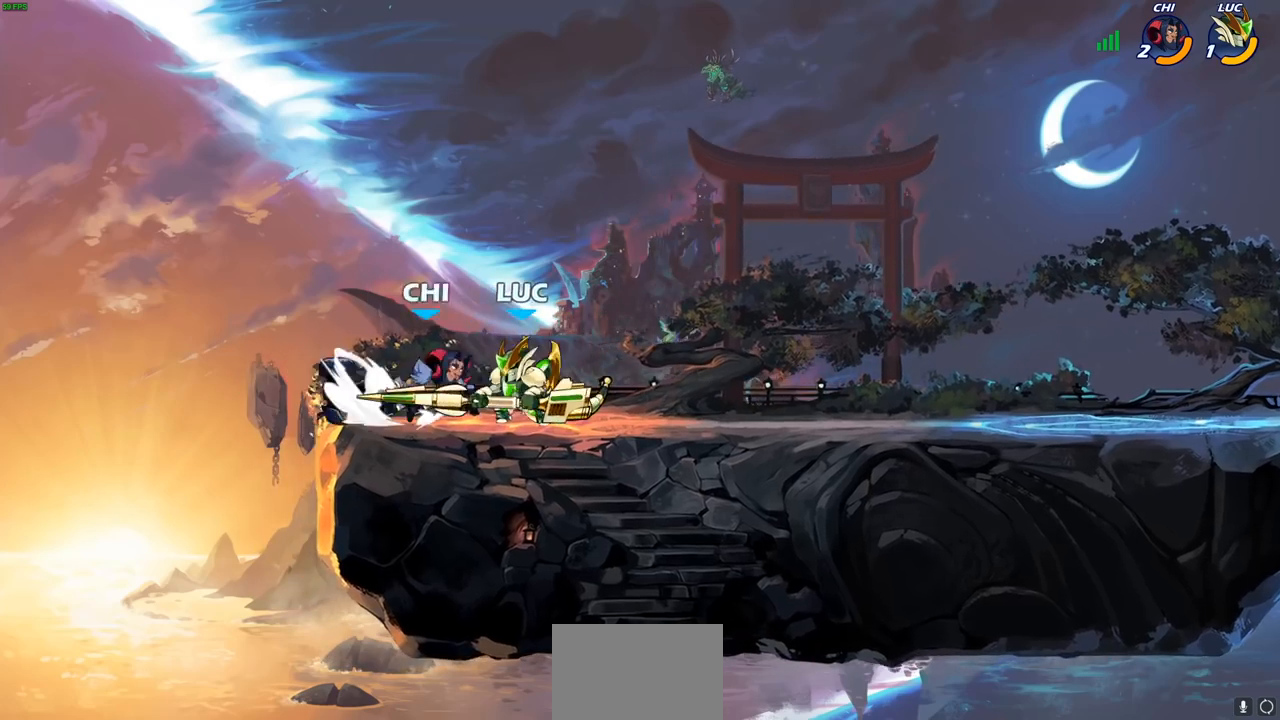
{"buttons": [], "left_stick": "center", "right_stick": "center", "events": []}
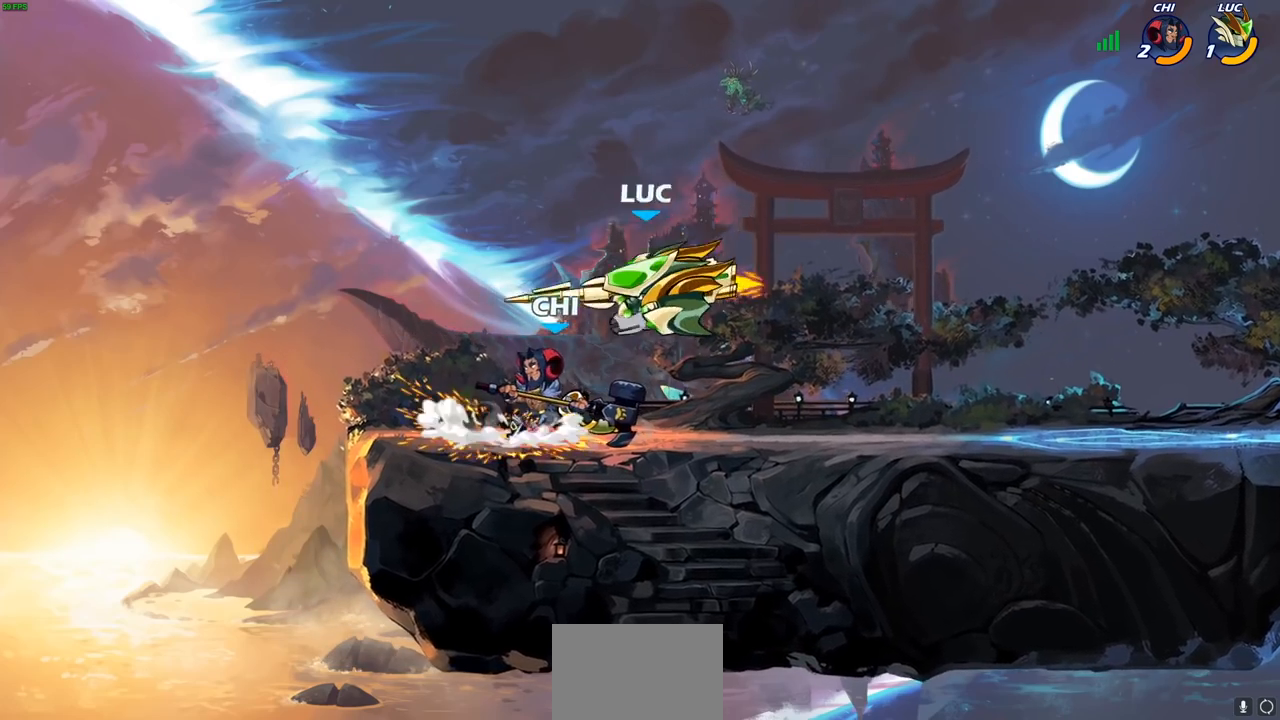
{"buttons": [], "left_stick": "center", "right_stick": "center", "events": []}
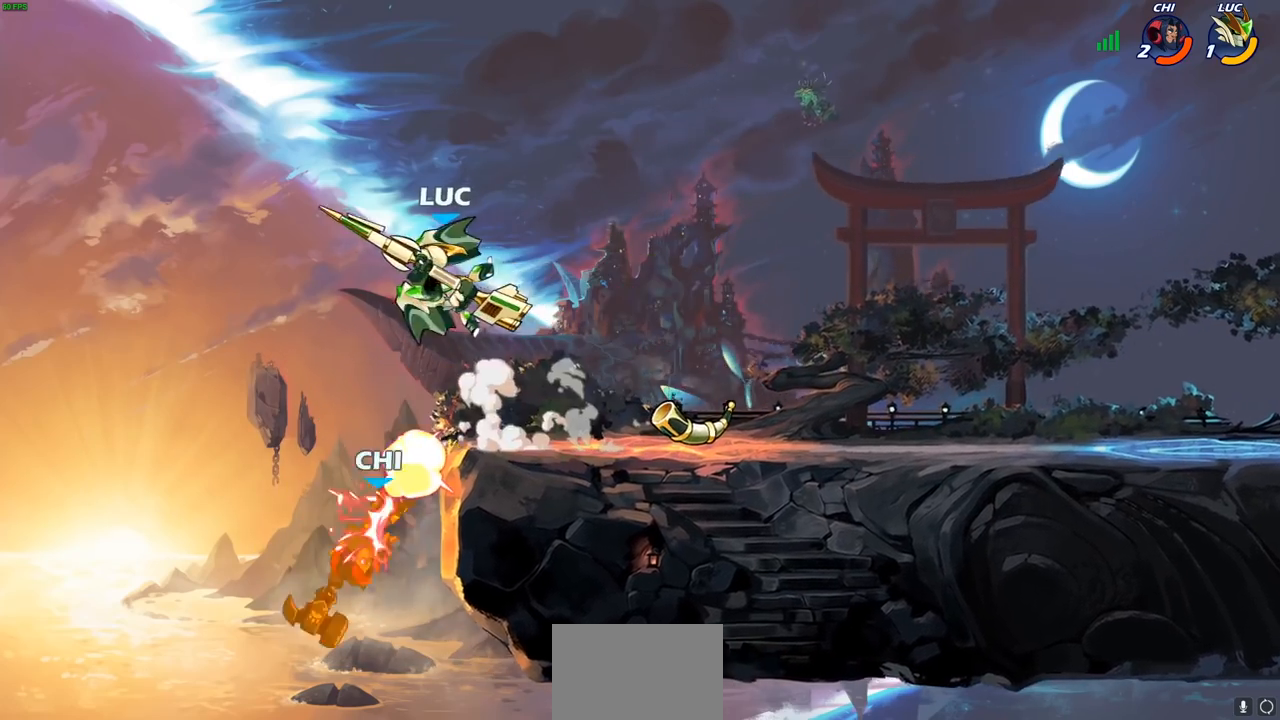
{"buttons": [], "left_stick": "center", "right_stick": "center", "events": [[317, "left_stick", "down-left"], [367, "R1", "down"], [417, "R1", "up"], [483, "left_stick", "center"]]}
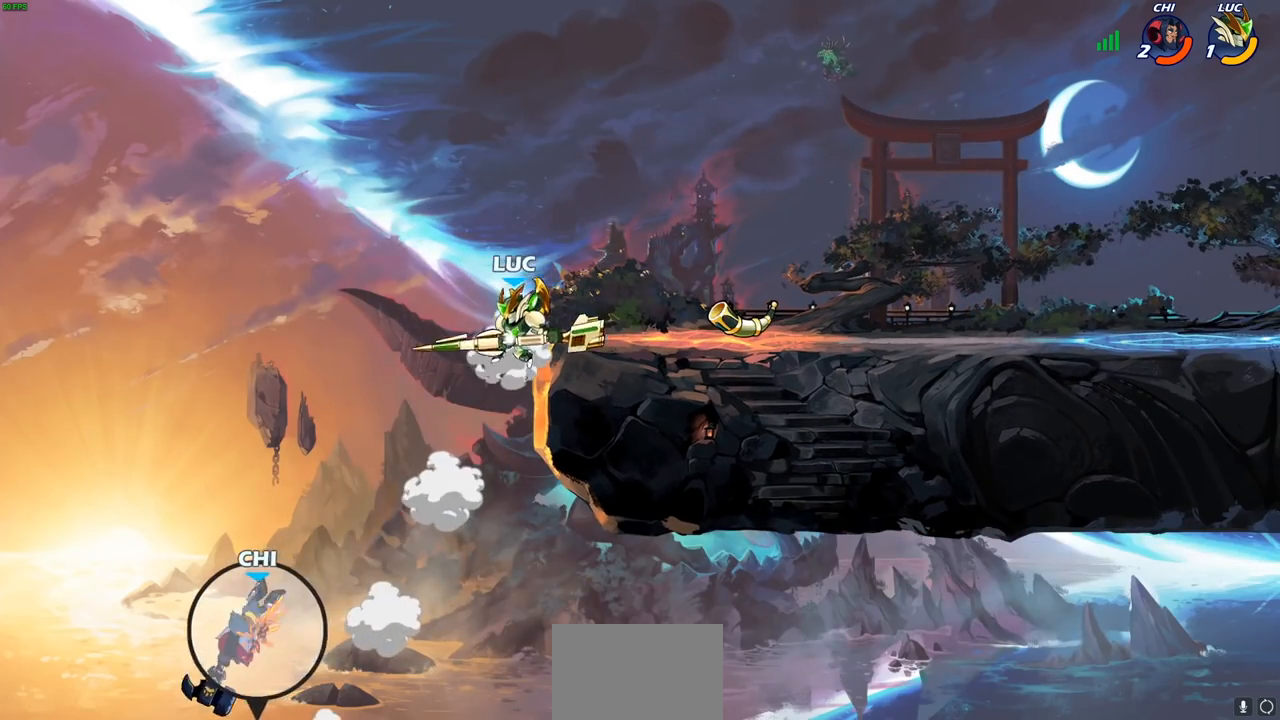
{"buttons": ["CROSS"], "left_stick": "up", "right_stick": "center", "events": [[283, "left_stick", "left"], [367, "CROSS", "down"], [500, "left_stick", "up"]]}
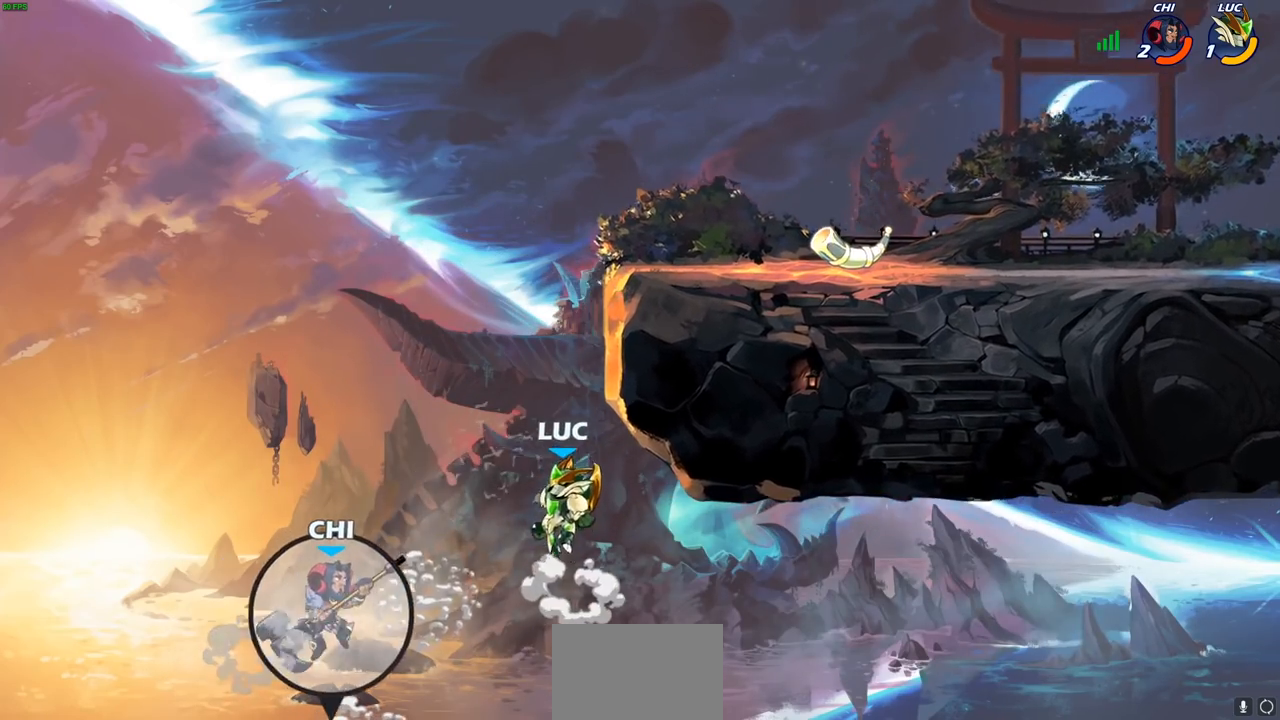
{"buttons": [], "left_stick": "up-left", "right_stick": "center", "events": [[17, "left_stick", "up-right"], [33, "CROSS", "up"], [117, "CROSS", "down"], [267, "CROSS", "up"], [417, "left_stick", "up-left"]]}
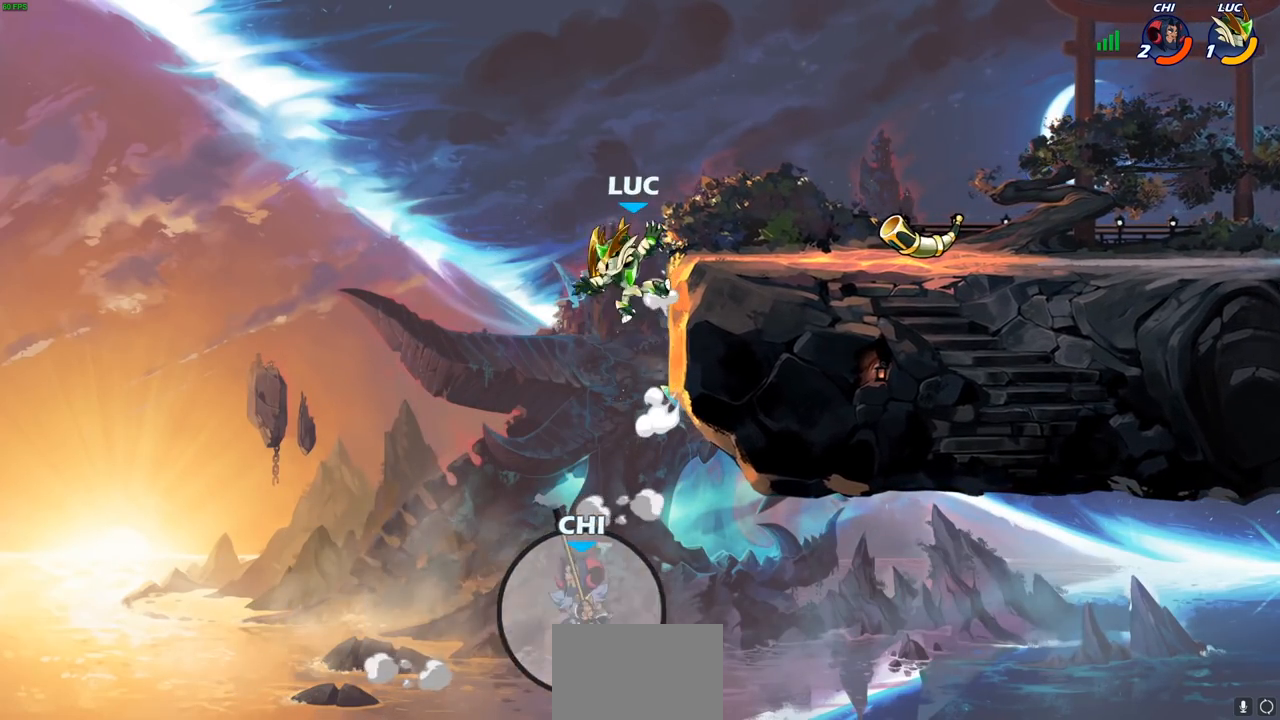
{"buttons": ["CROSS"], "left_stick": "up-right", "right_stick": "center", "events": [[33, "left_stick", "up-right"], [150, "left_stick", "center"], [333, "left_stick", "left"], [450, "CROSS", "down"], [450, "left_stick", "up-right"]]}
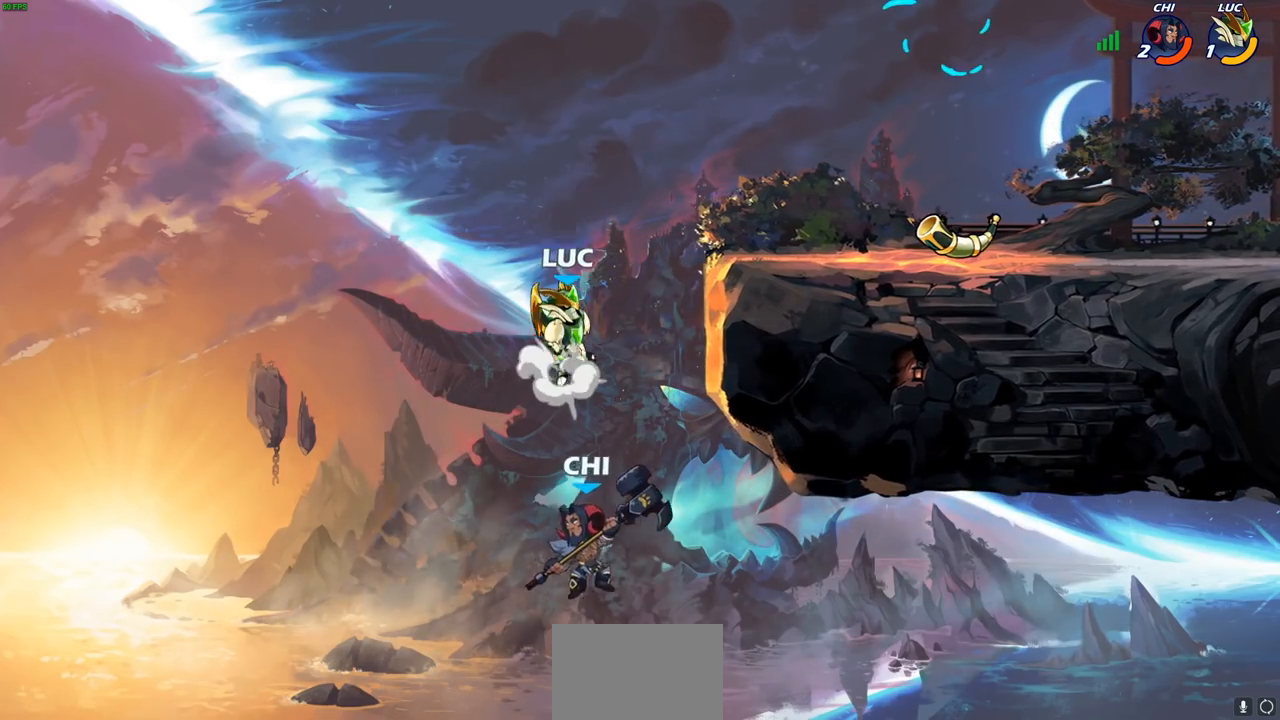
{"buttons": ["CIRCLE"], "left_stick": "down-left", "right_stick": "center", "events": [[117, "CROSS", "up"], [267, "CIRCLE", "down"], [283, "left_stick", "down-left"]]}
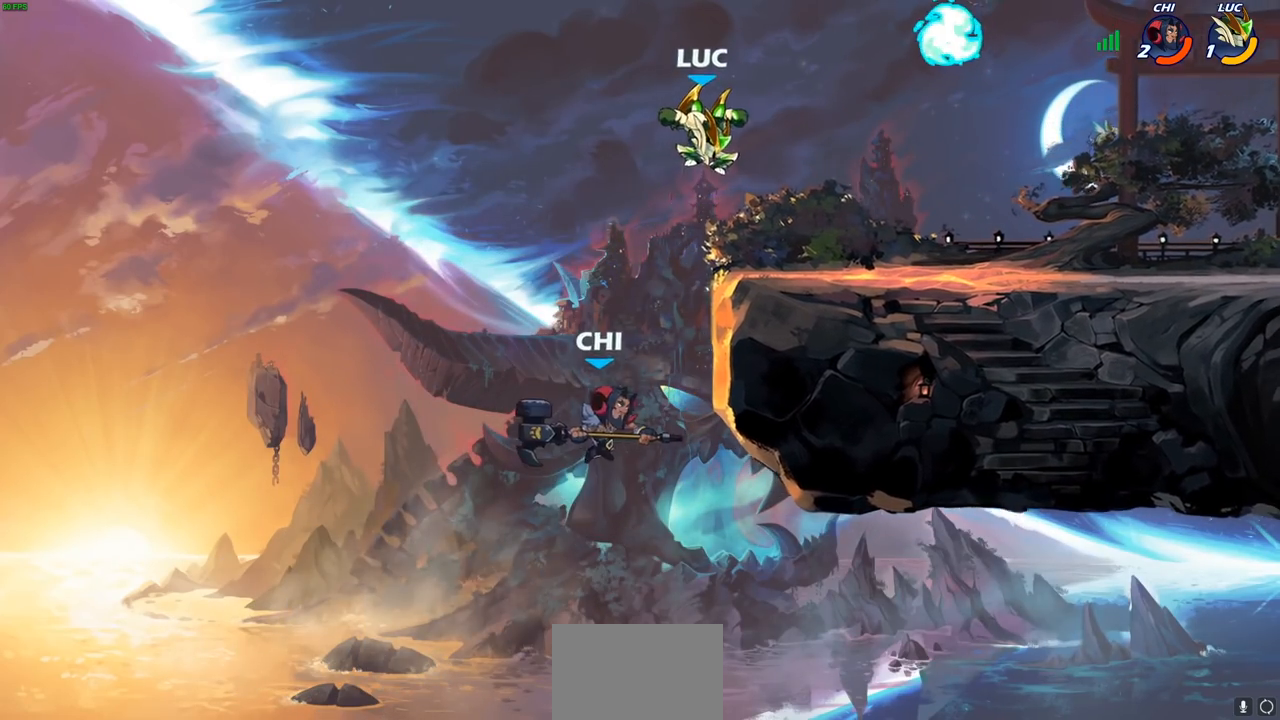
{"buttons": [], "left_stick": "center", "right_stick": "center", "events": [[367, "CIRCLE", "up"], [417, "left_stick", "center"]]}
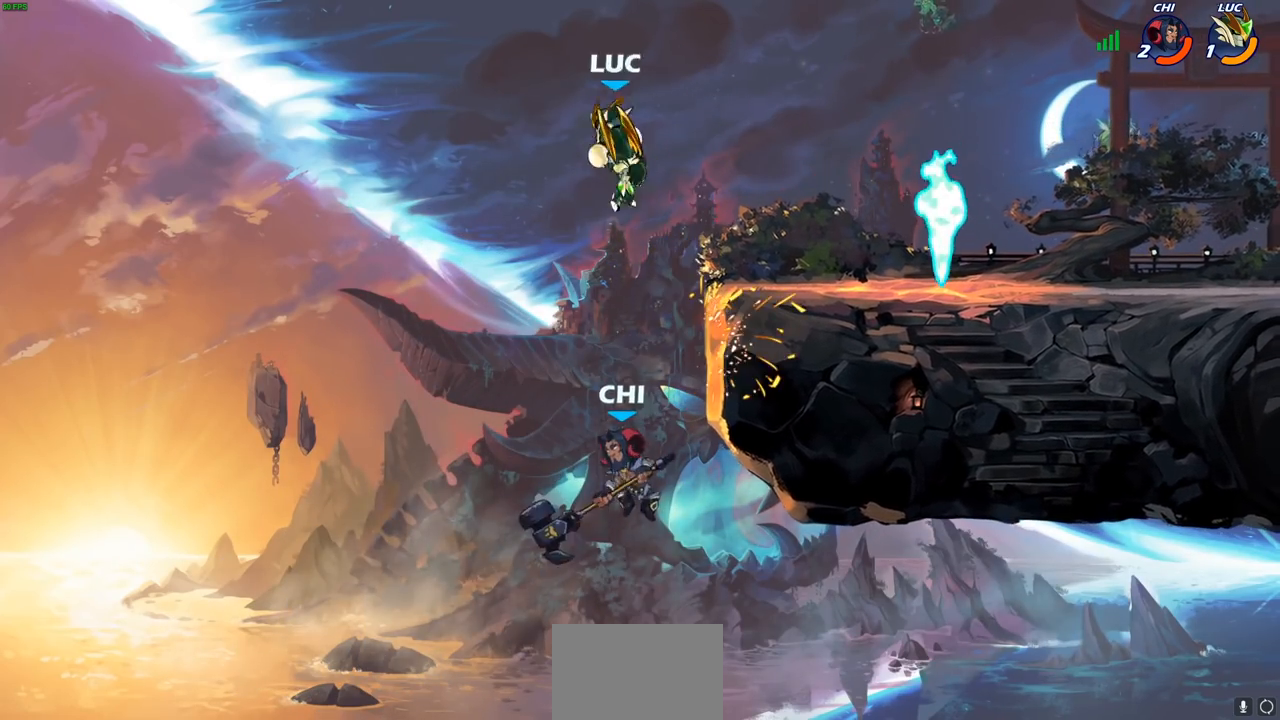
{"buttons": [], "left_stick": "down", "right_stick": "center", "events": [[150, "left_stick", "right"], [283, "left_stick", "down-right"], [467, "left_stick", "down"]]}
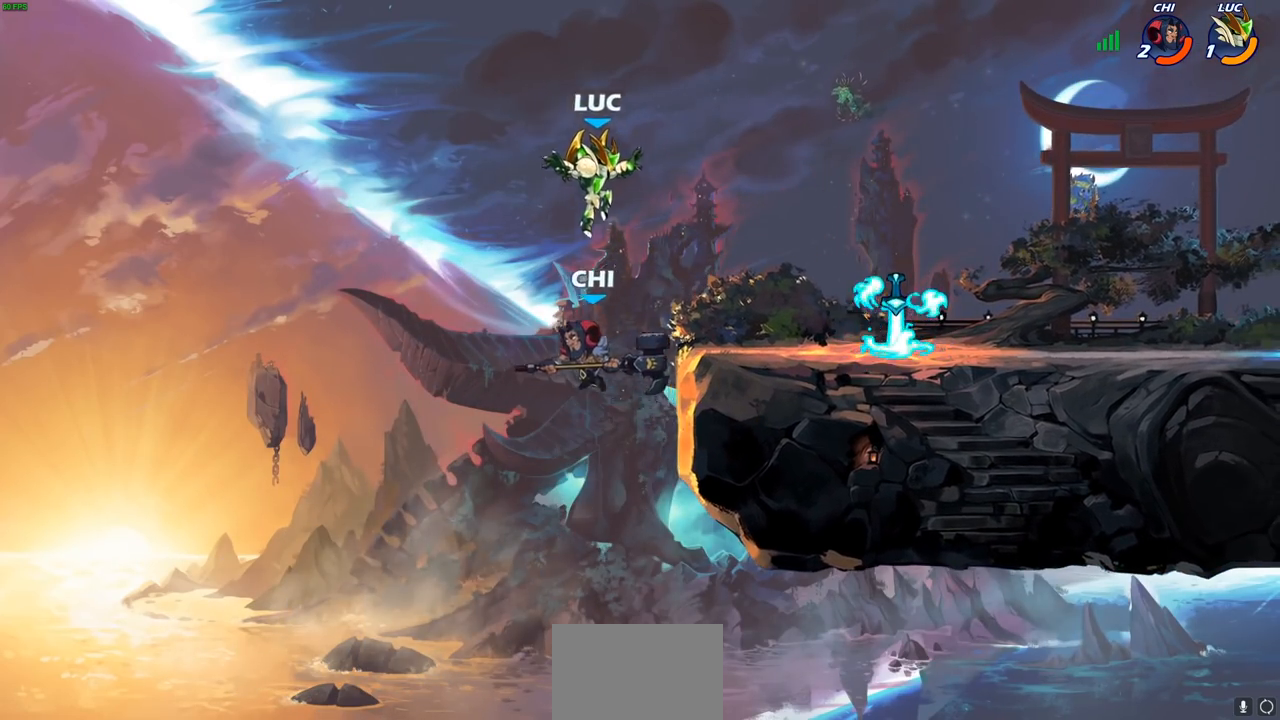
{"buttons": [], "left_stick": "center", "right_stick": "center", "events": [[33, "SQUARE", "down"], [117, "SQUARE", "up"], [150, "left_stick", "center"]]}
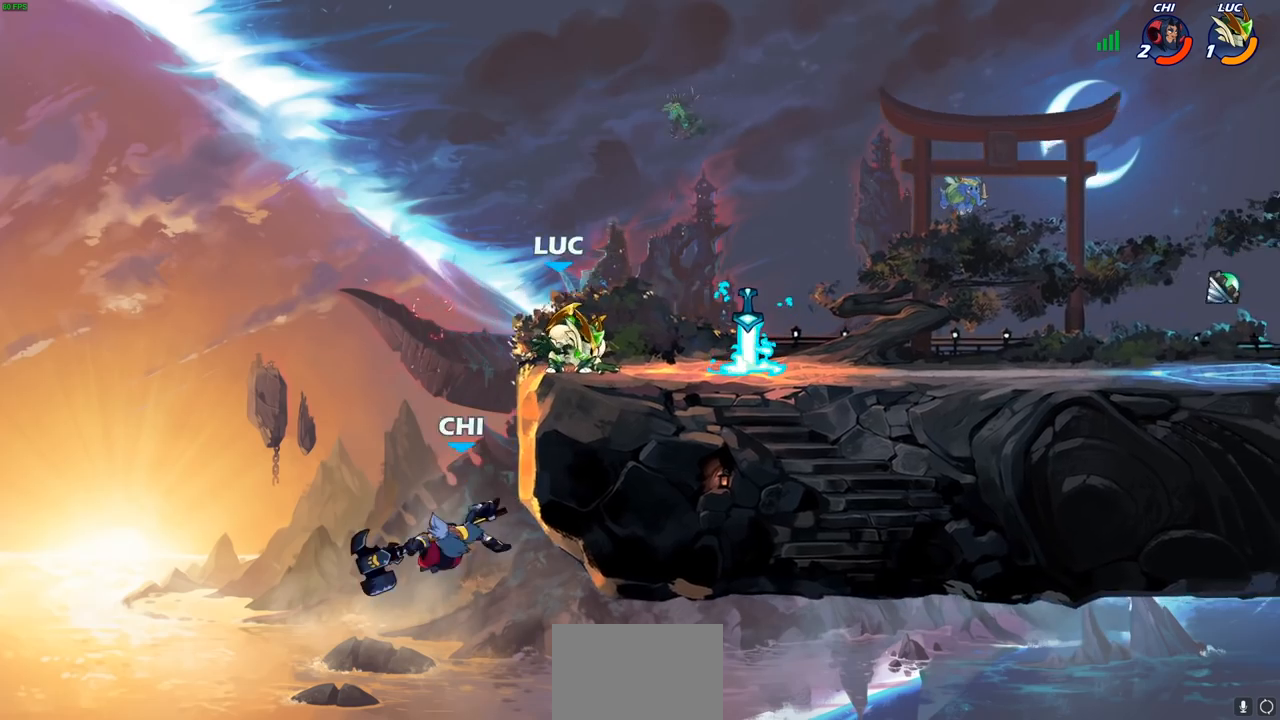
{"buttons": [], "left_stick": "center", "right_stick": "center", "events": [[167, "left_stick", "left"], [300, "left_stick", "center"]]}
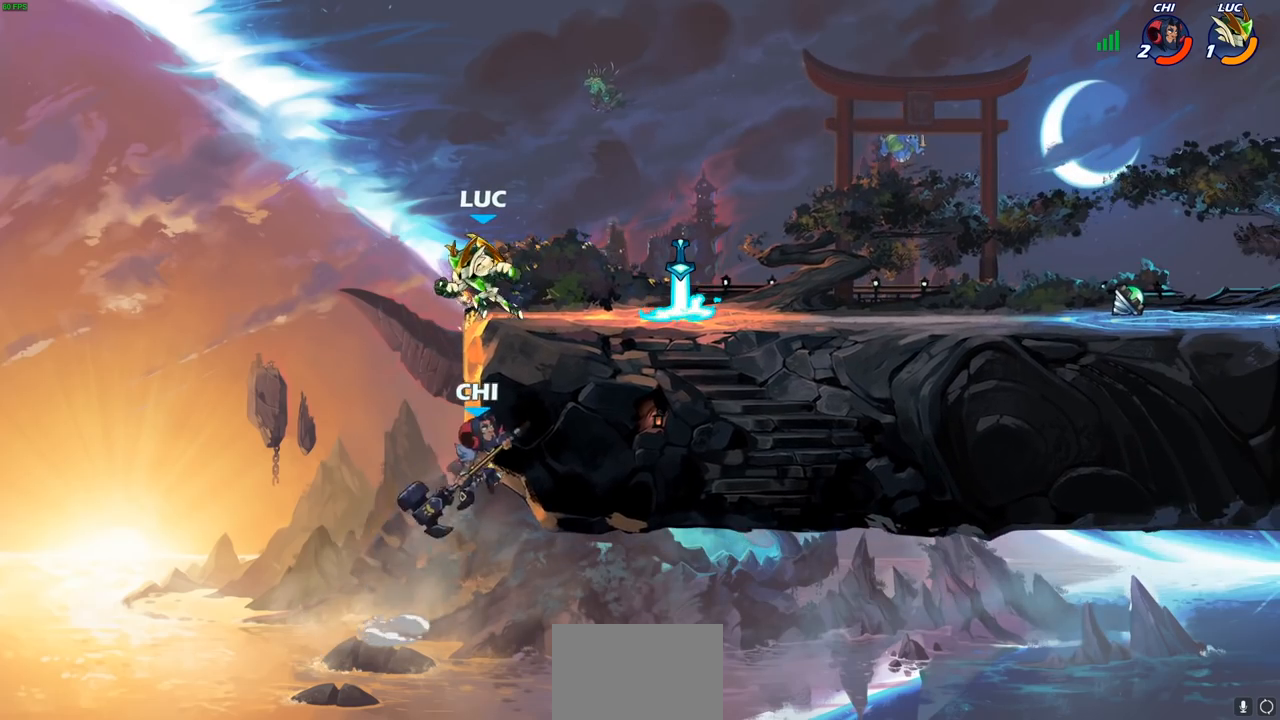
{"buttons": [], "left_stick": "right", "right_stick": "center", "events": [[17, "left_stick", "right"]]}
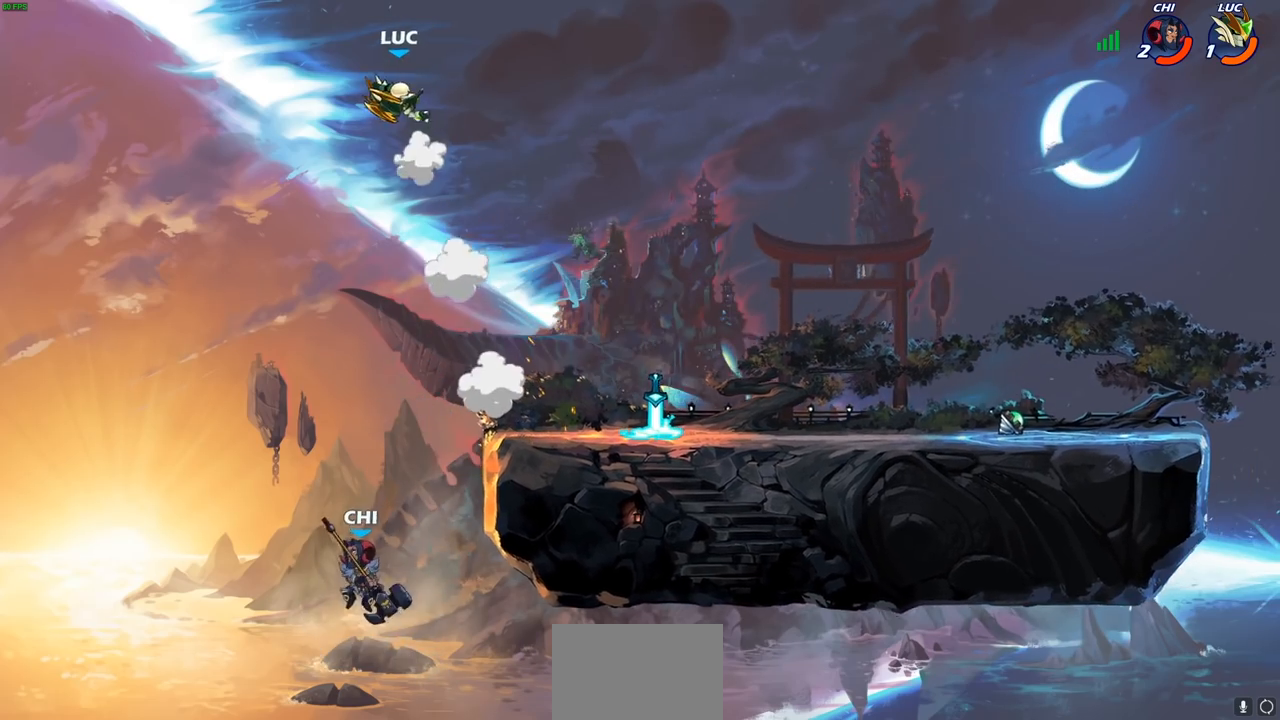
{"buttons": [], "left_stick": "right", "right_stick": "center", "events": [[50, "left_stick", "down-right"], [400, "left_stick", "right"]]}
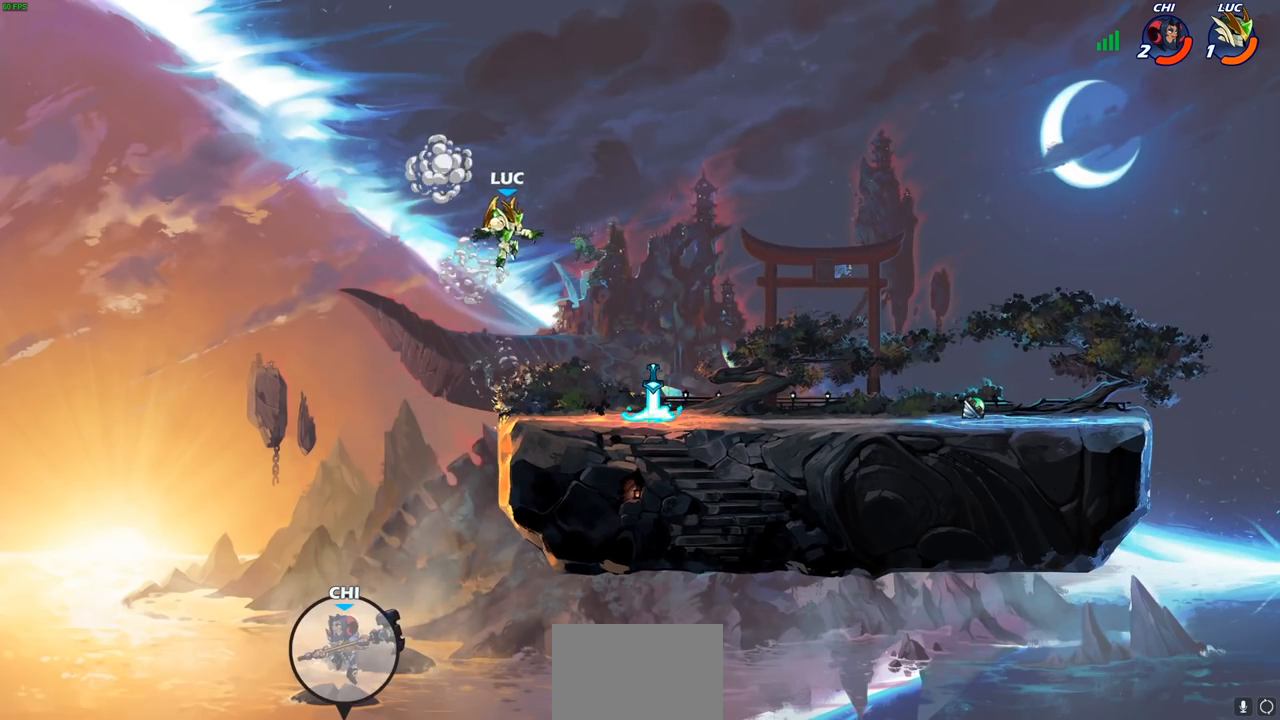
{"buttons": [], "left_stick": "up-right", "right_stick": "center", "events": [[300, "R1", "down"], [400, "R1", "up"], [483, "left_stick", "up-right"]]}
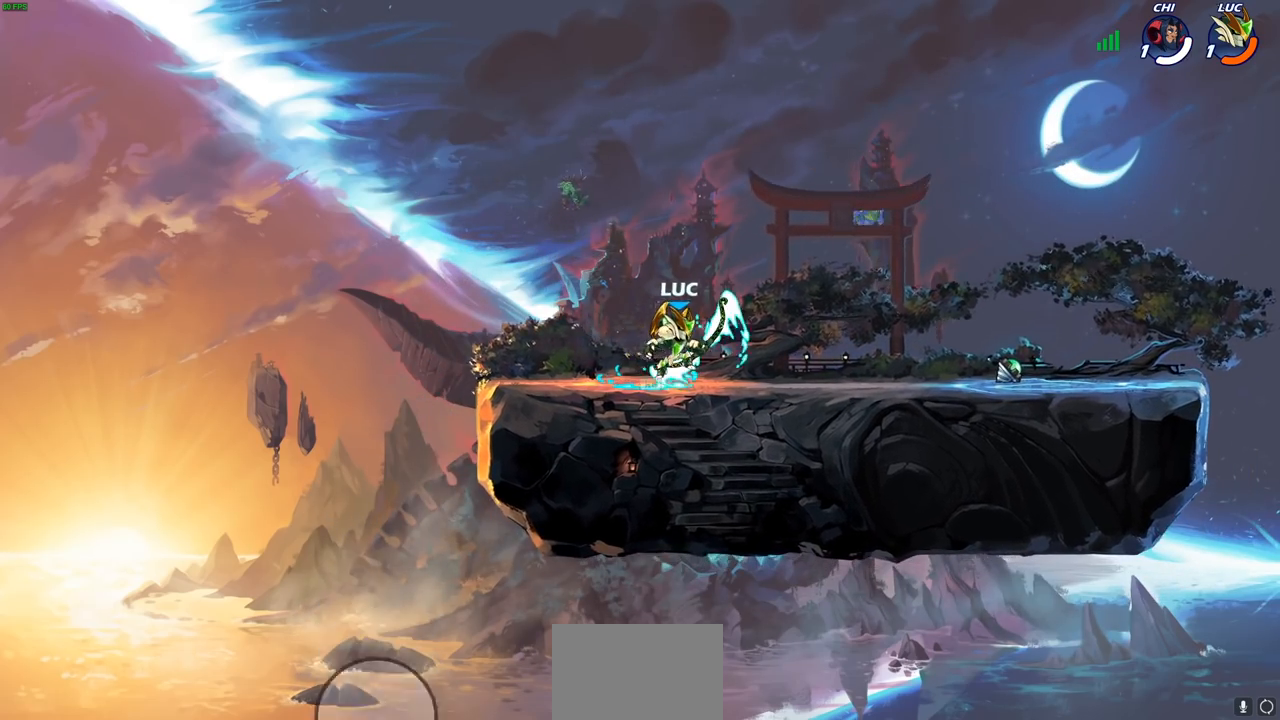
{"buttons": [], "left_stick": "center", "right_stick": "center", "events": [[33, "CROSS", "down"], [200, "CROSS", "up"], [217, "left_stick", "right"], [317, "left_stick", "left"], [500, "left_stick", "center"]]}
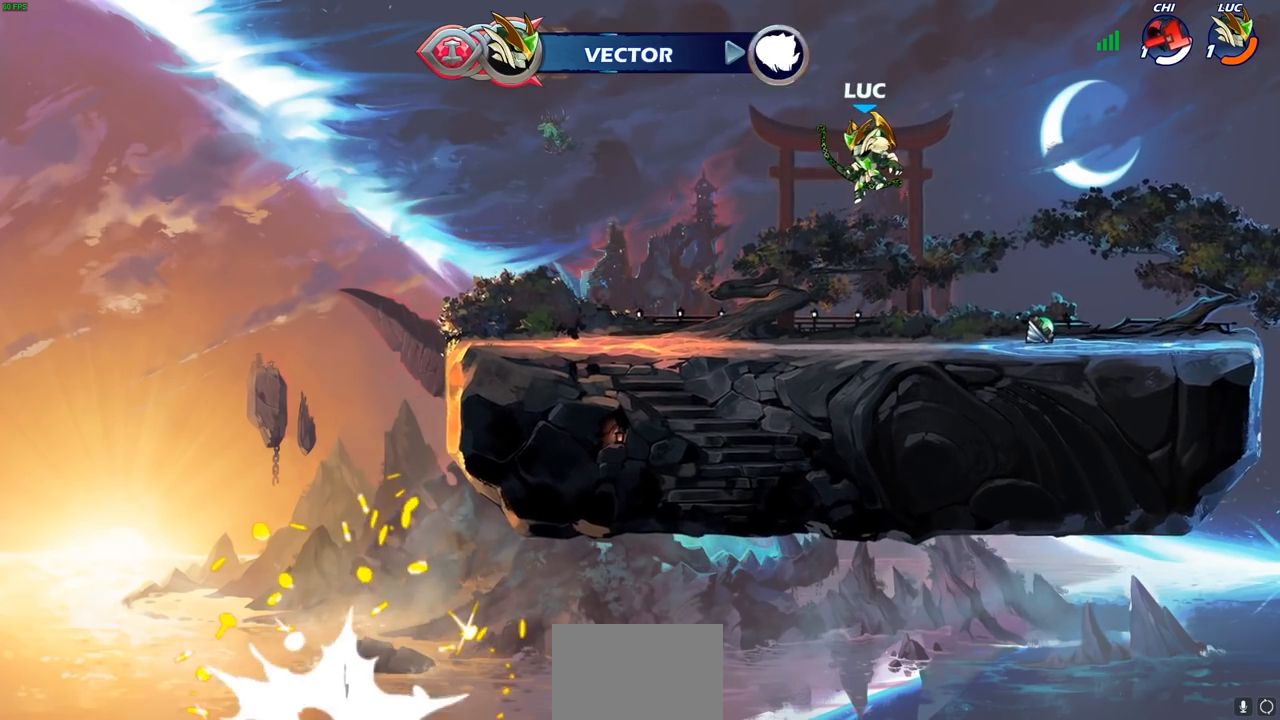
{"buttons": ["CIRCLE", "R2"], "left_stick": "center", "right_stick": "center", "events": [[167, "R2", "down"], [183, "left_stick", "down"], [217, "CIRCLE", "down"], [367, "left_stick", "center"]]}
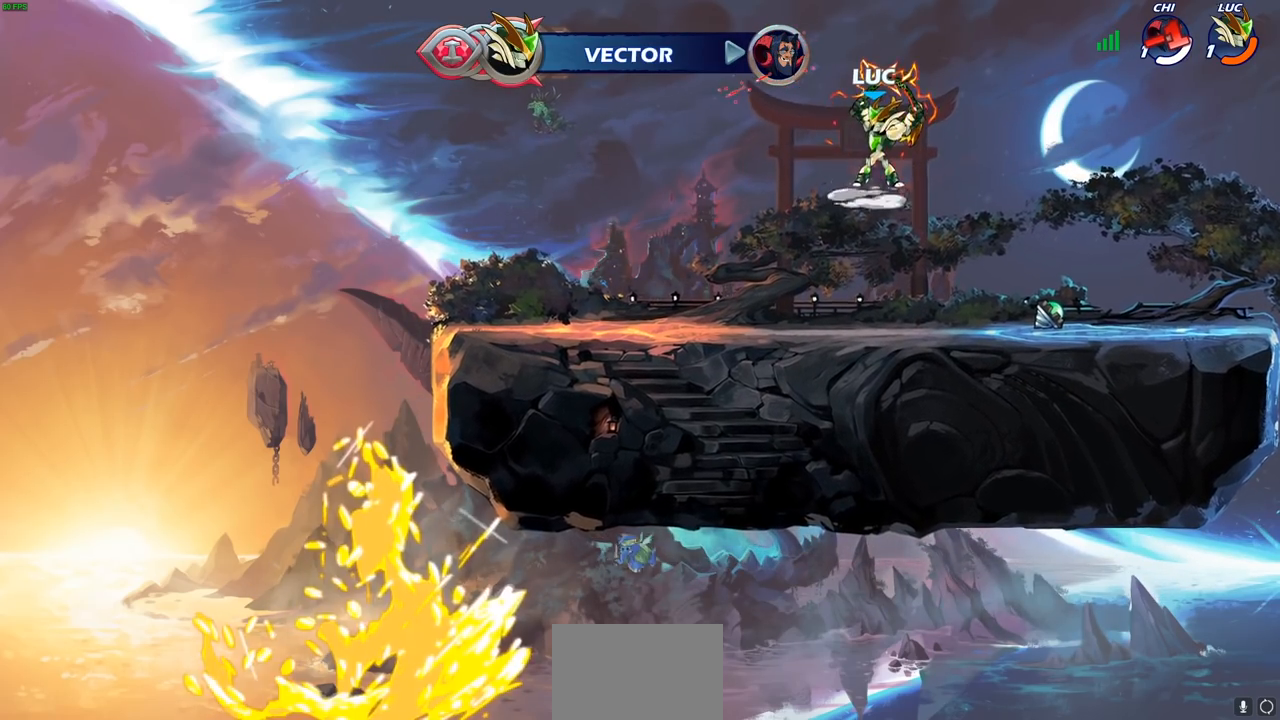
{"buttons": [], "left_stick": "center", "right_stick": "center", "events": [[433, "CIRCLE", "up"], [450, "R2", "up"]]}
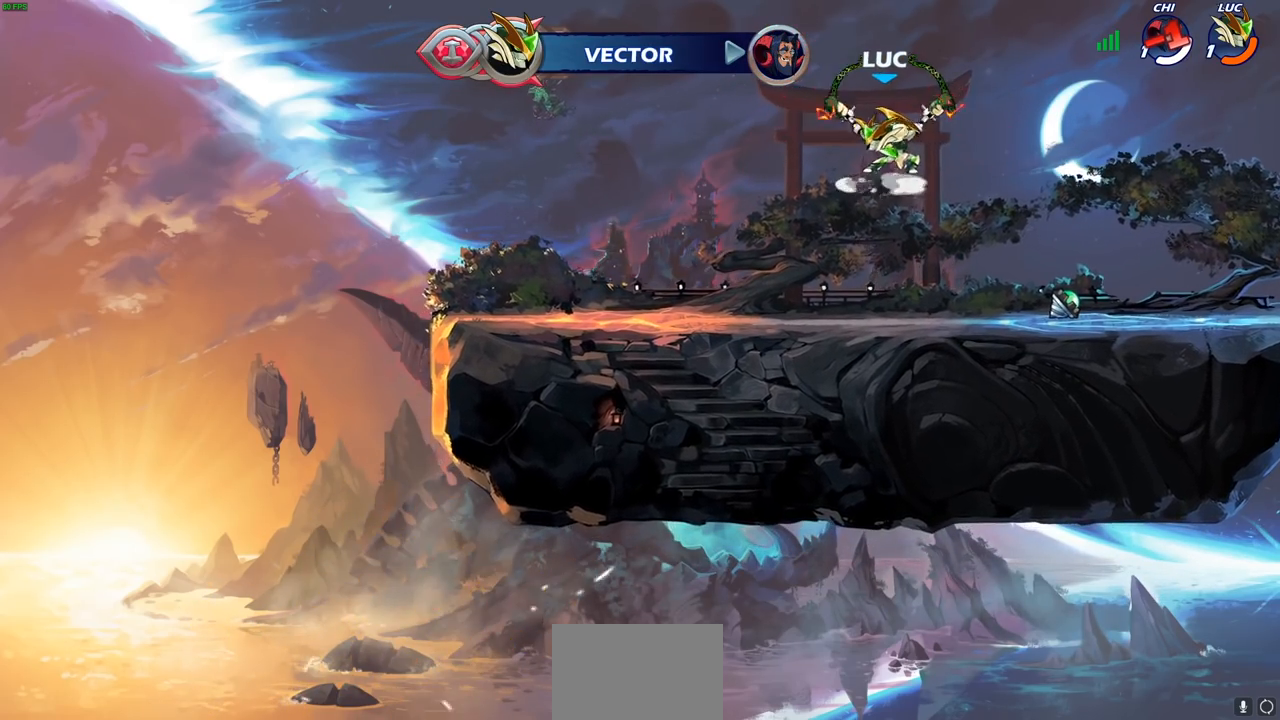
{"buttons": ["CIRCLE"], "left_stick": "center", "right_stick": "center", "events": [[250, "CROSS", "down"], [367, "CIRCLE", "down"], [367, "CROSS", "up"]]}